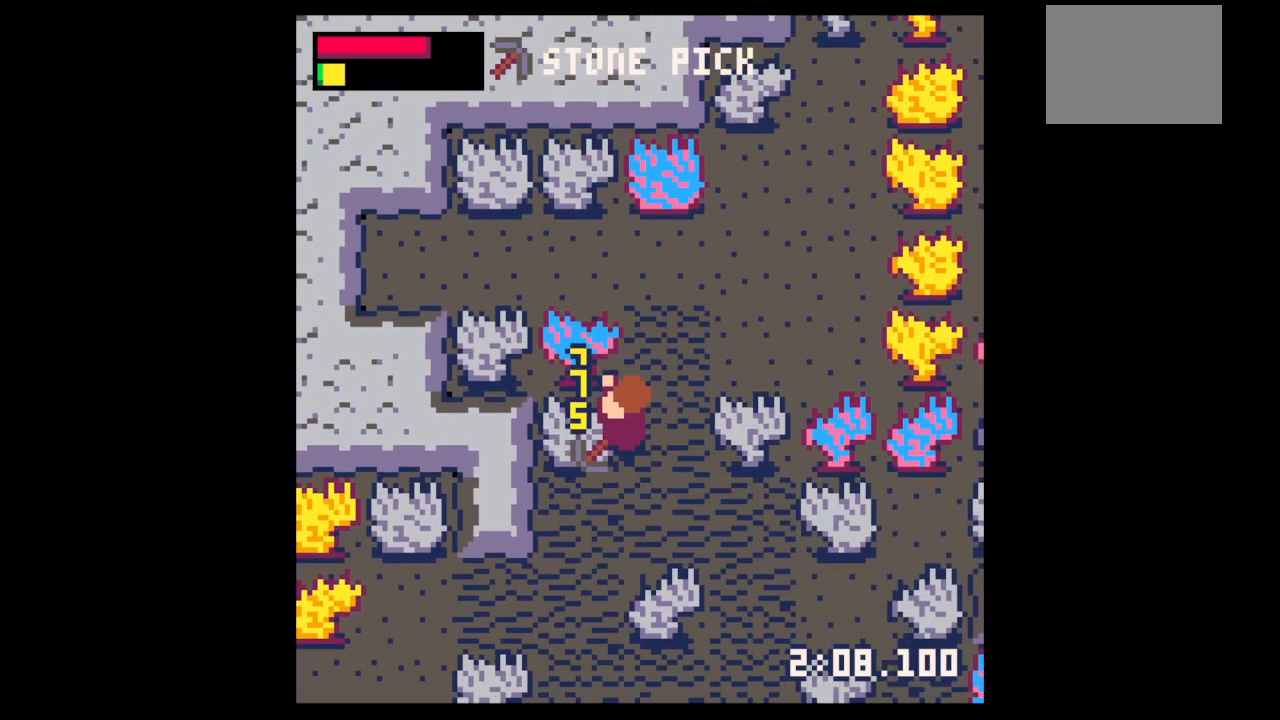
Gameplay with keyboard; each line is a JSON object with the keys held at the frame after it. "events" lists presses ("down") and releases ("up") of "down", "left", "right", "up", "x" and "z" between this image and that frame as [ms after this image, input, new state], when the widget could be followed in between. No other keys are recorded. Mouse input is not recorded.
{"keys": ["left", "x"], "events": [[300, "left", "down"]]}
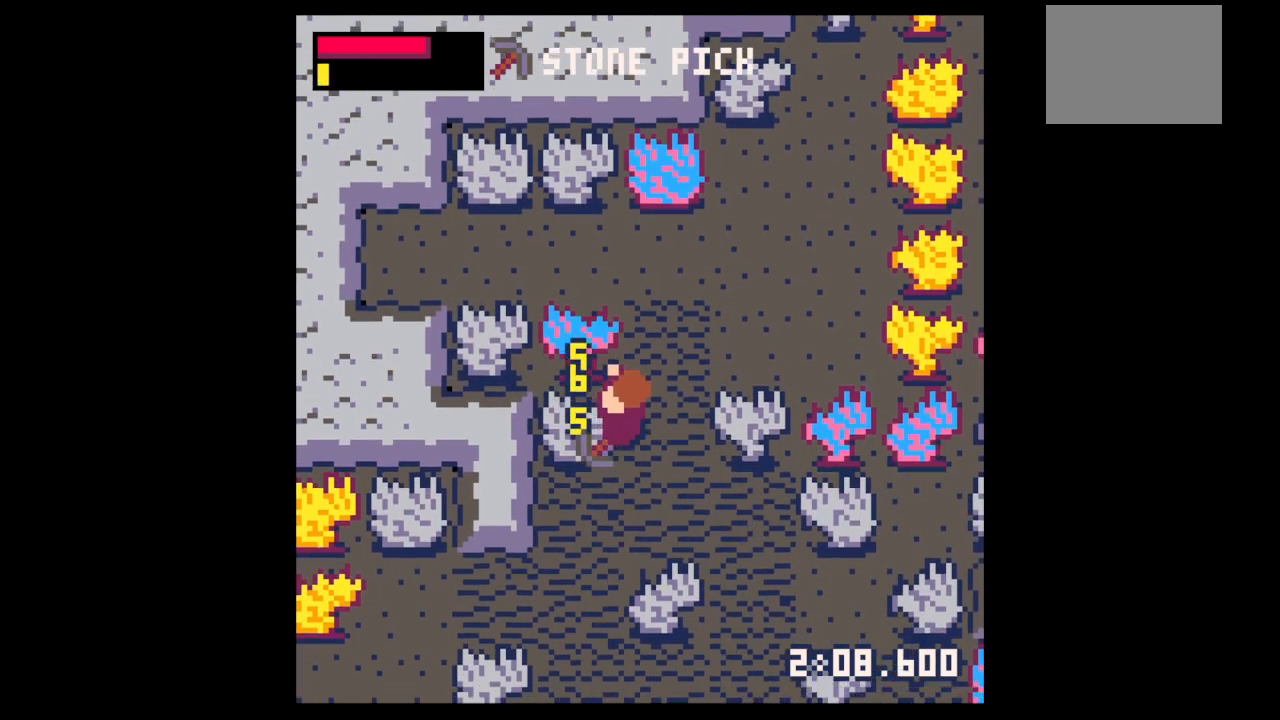
{"keys": ["left", "x"], "events": []}
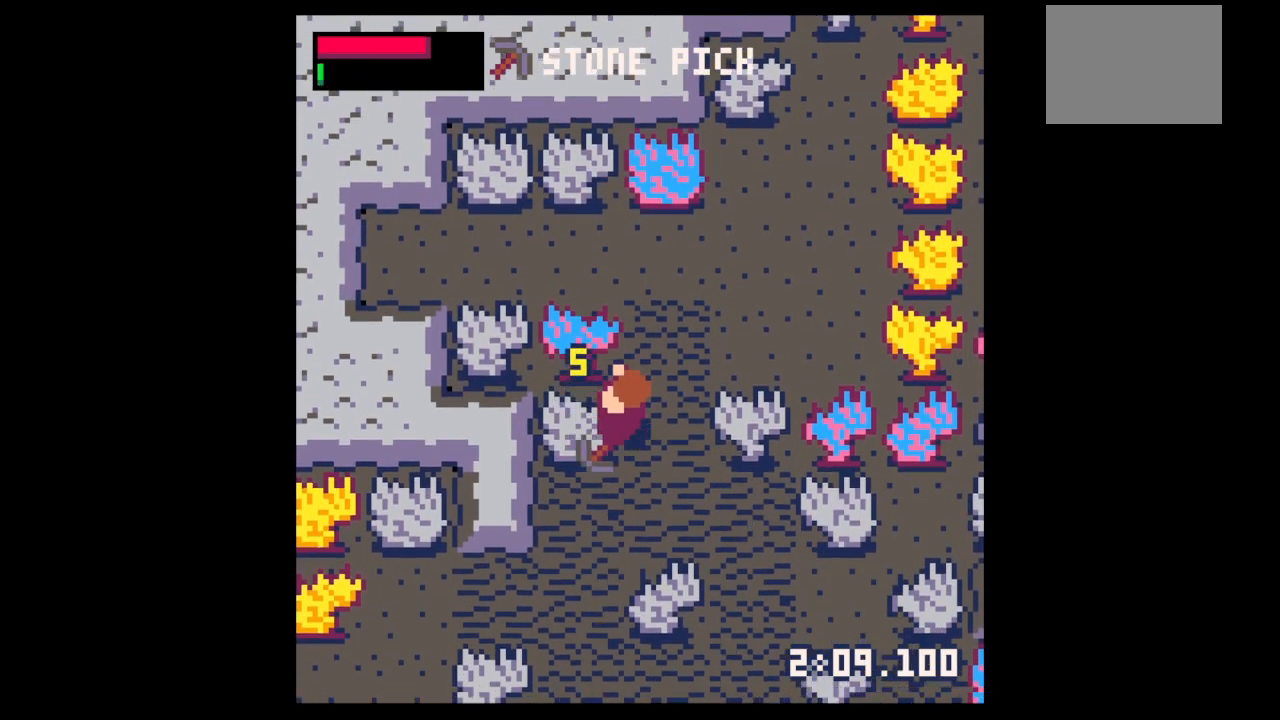
{"keys": ["left", "x"], "events": []}
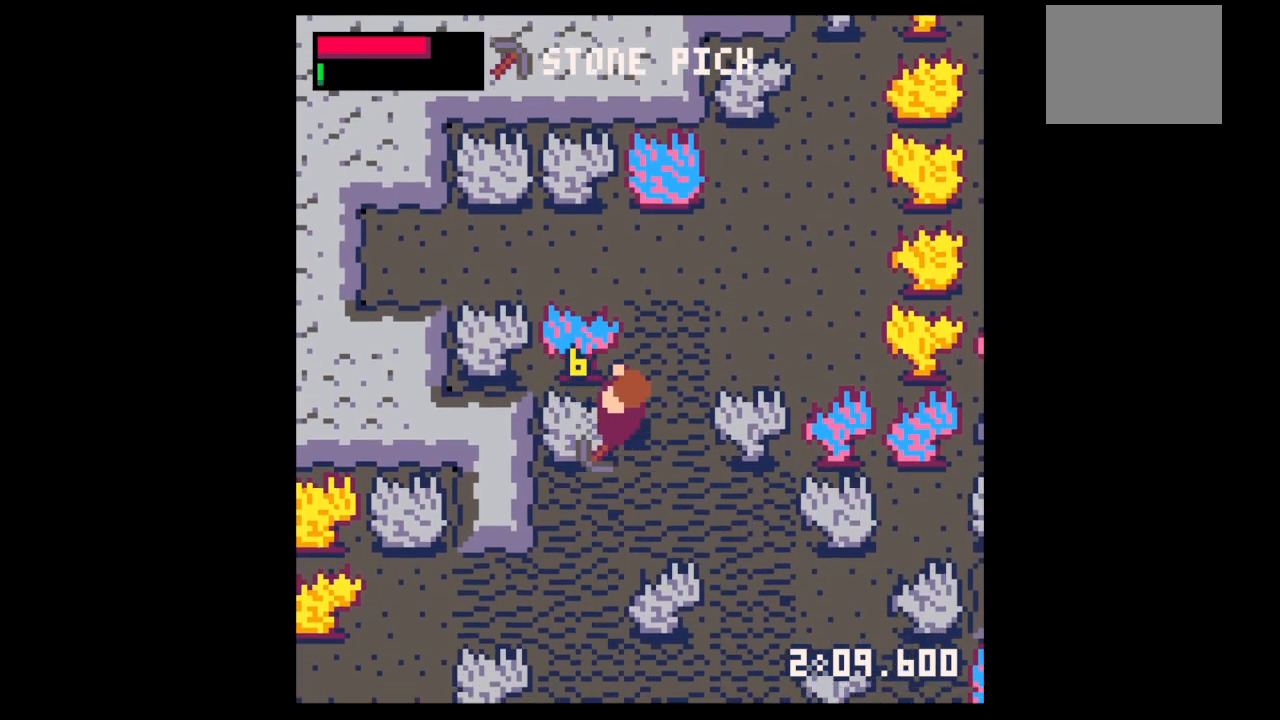
{"keys": ["left", "up"], "events": [[400, "x", "up"], [433, "up", "down"]]}
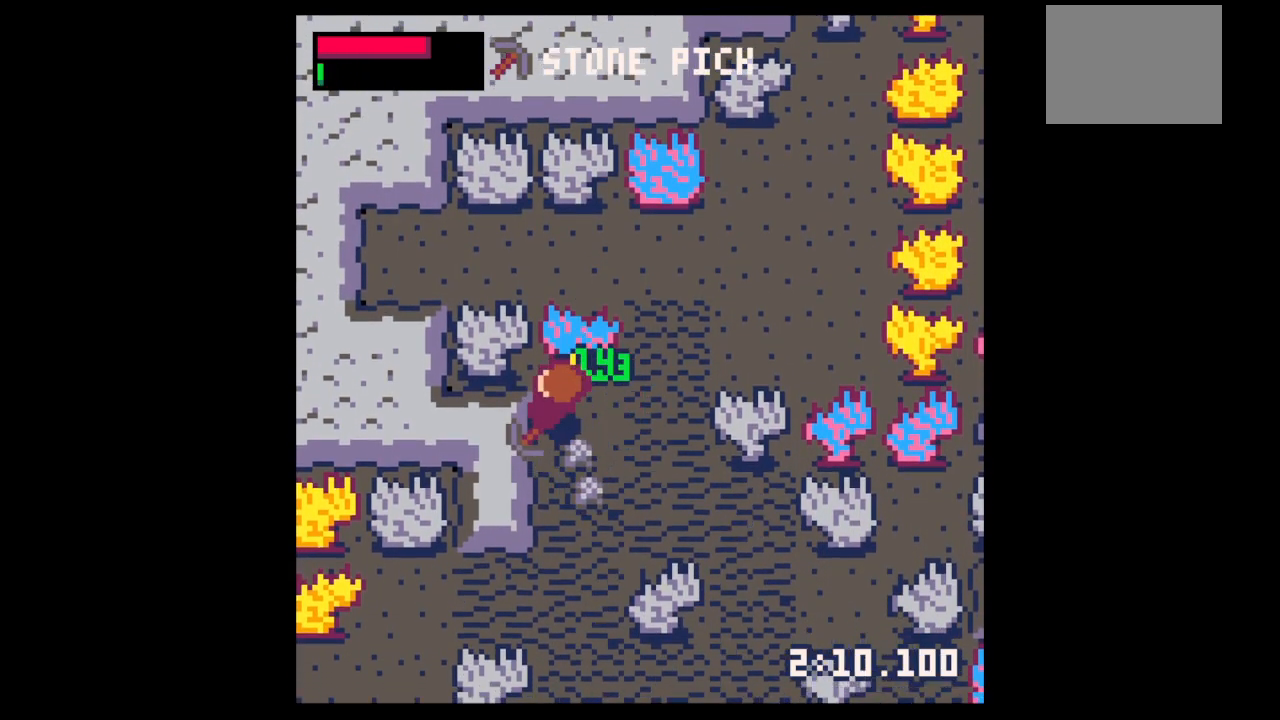
{"keys": ["down"], "events": [[133, "left", "up"], [133, "right", "down"], [167, "up", "up"], [367, "down", "down"], [400, "right", "up"]]}
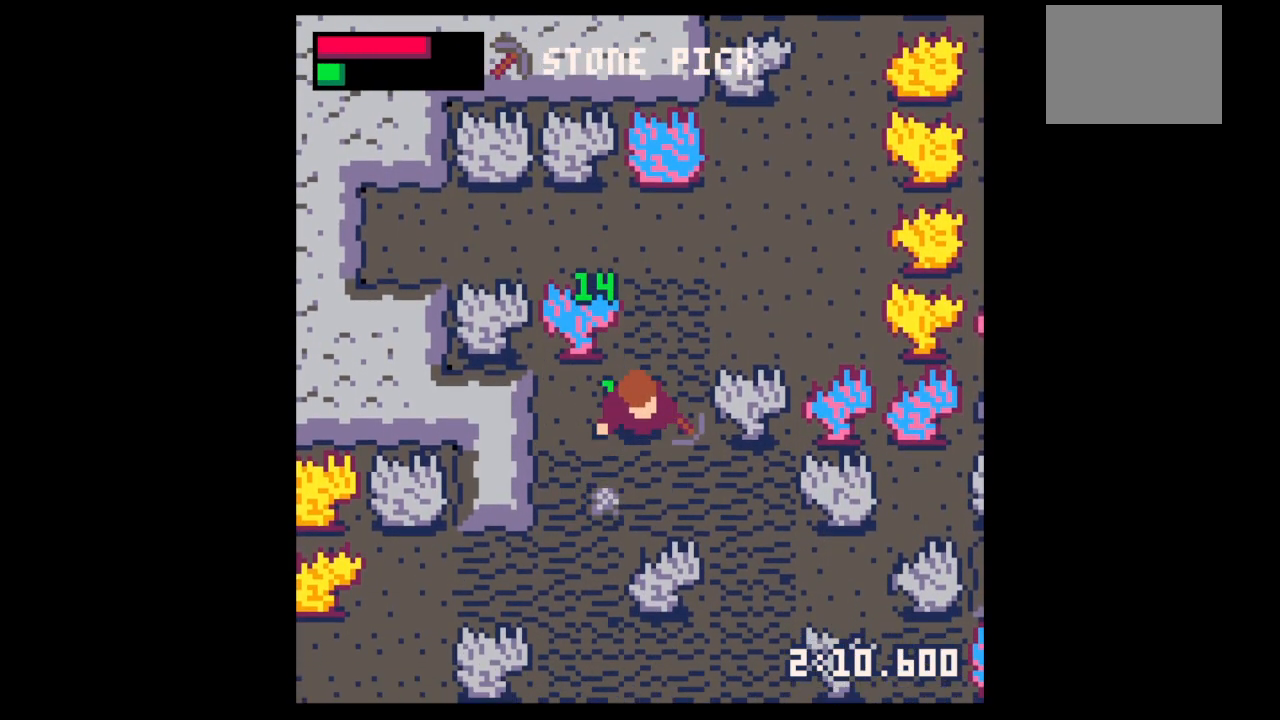
{"keys": ["down", "right"], "events": [[100, "left", "down"], [133, "left", "up"], [233, "left", "down"], [367, "left", "up"], [367, "right", "down"]]}
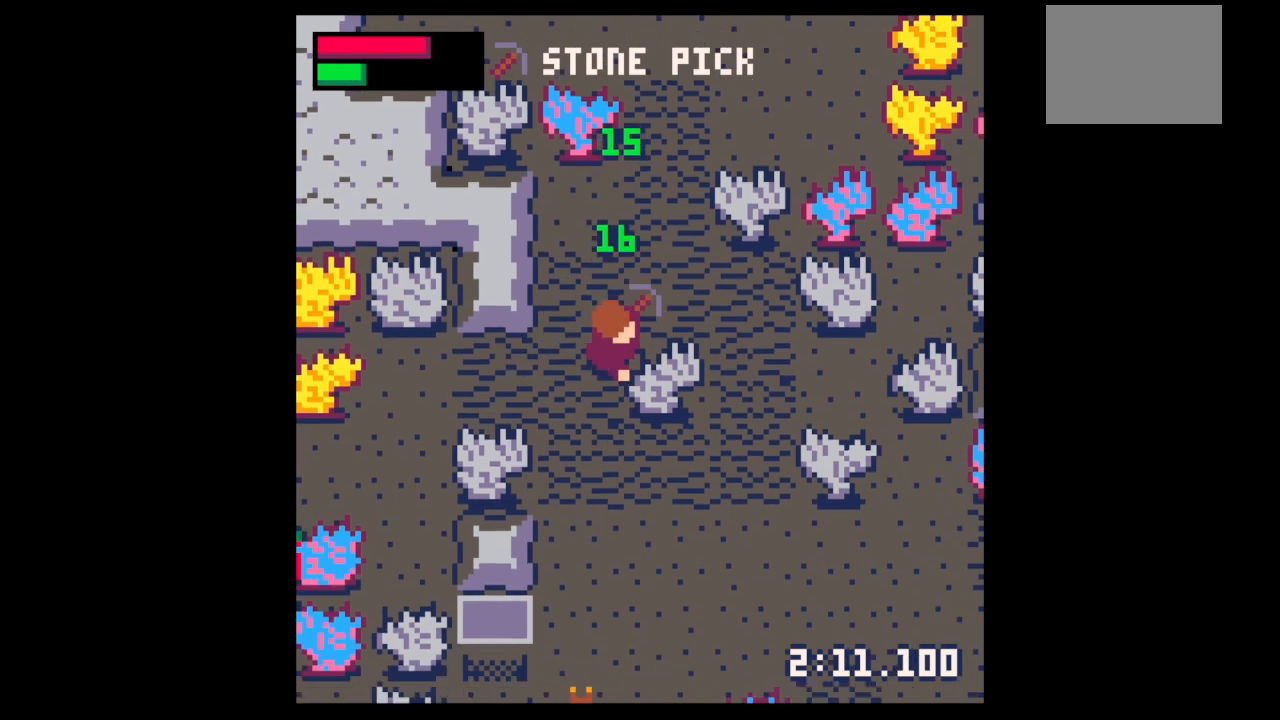
{"keys": ["x"], "events": [[67, "down", "up"], [100, "x", "down"], [200, "right", "up"]]}
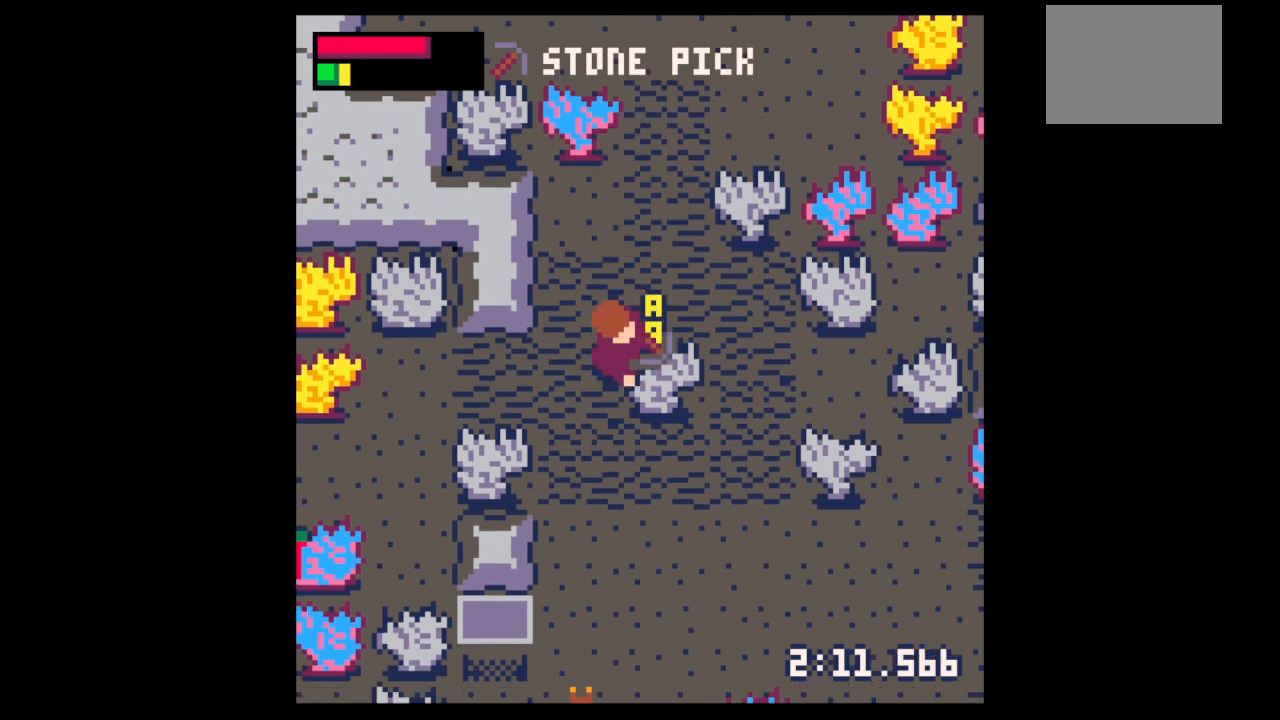
{"keys": ["x"], "events": []}
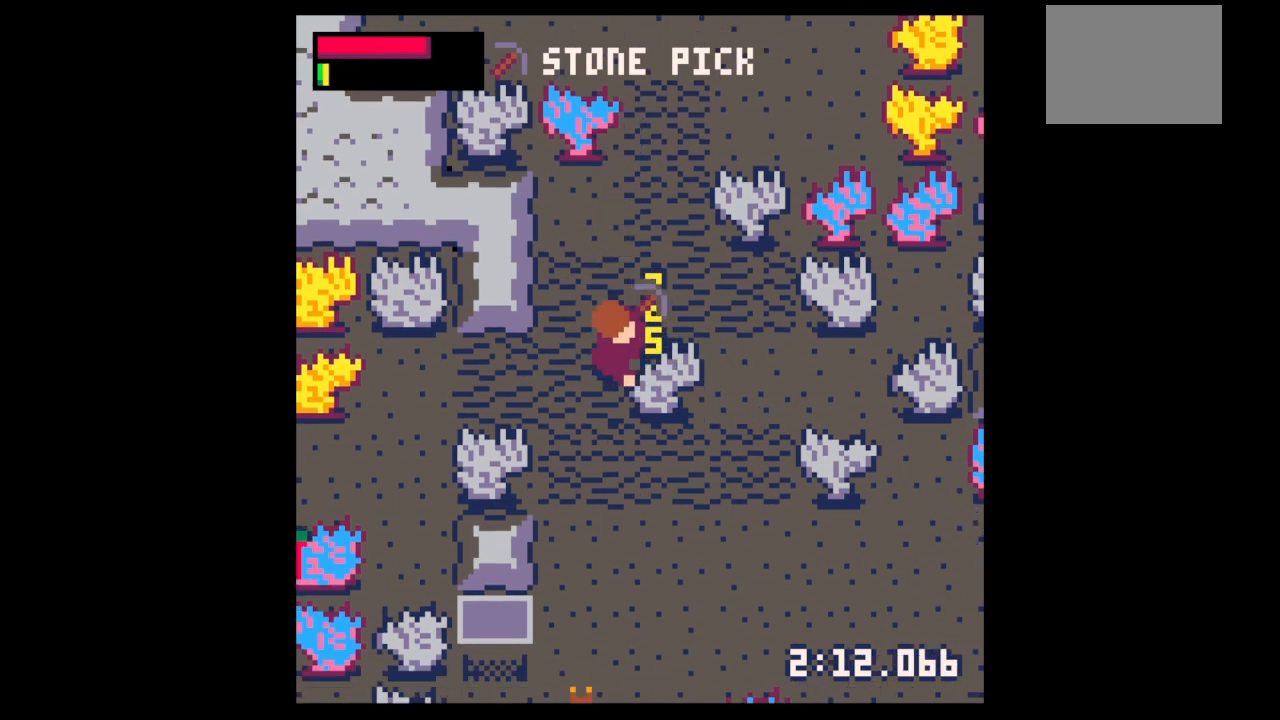
{"keys": ["right", "x"], "events": [[33, "right", "down"], [267, "down", "down"], [433, "down", "up"]]}
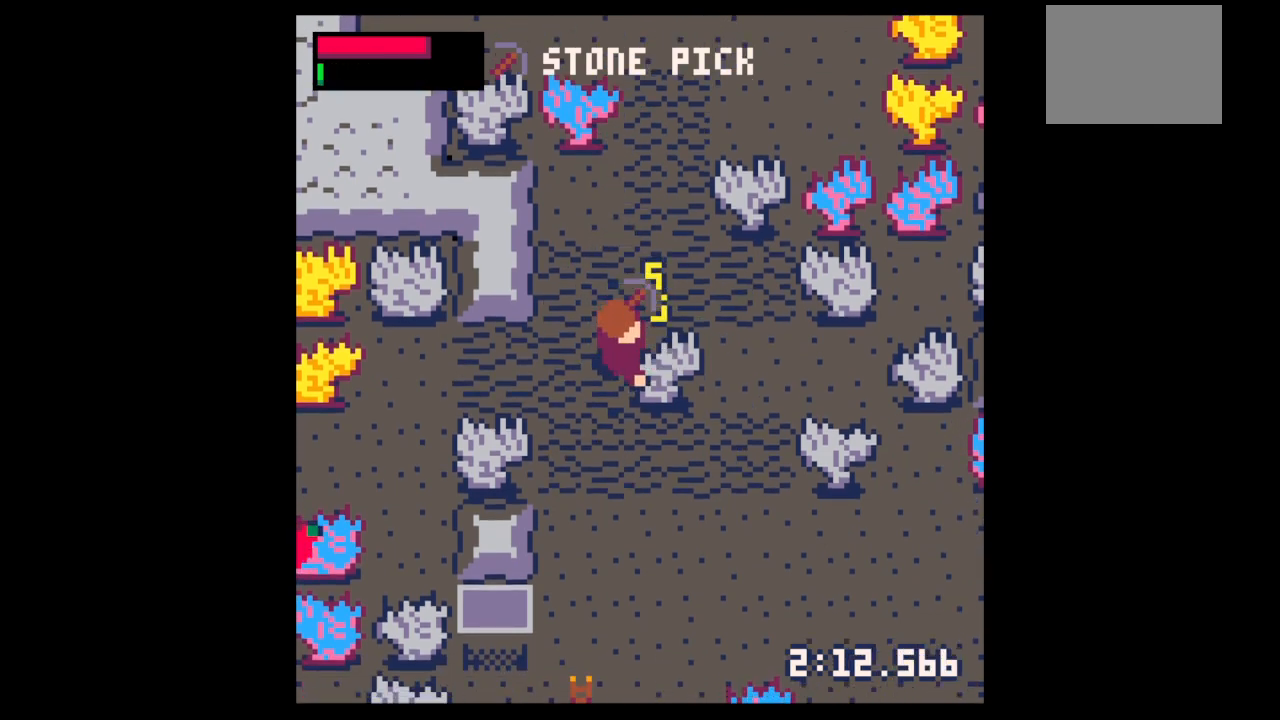
{"keys": ["right", "x"], "events": []}
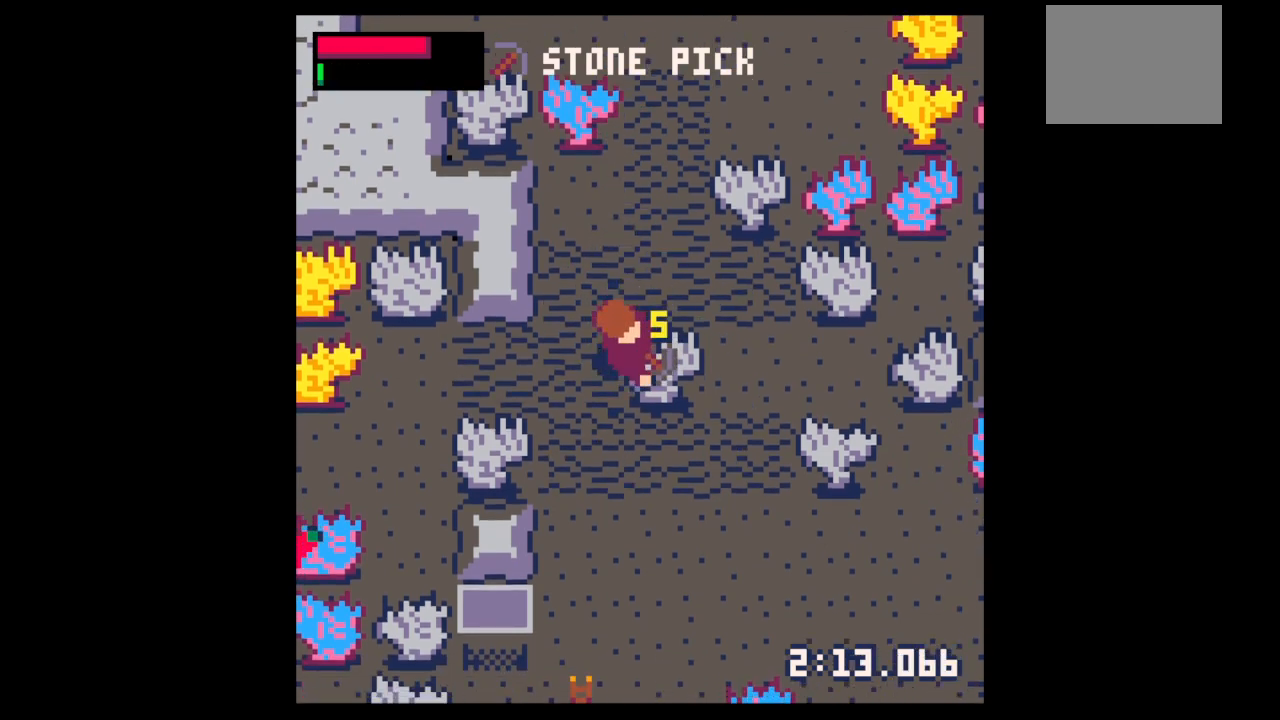
{"keys": ["right", "x"], "events": []}
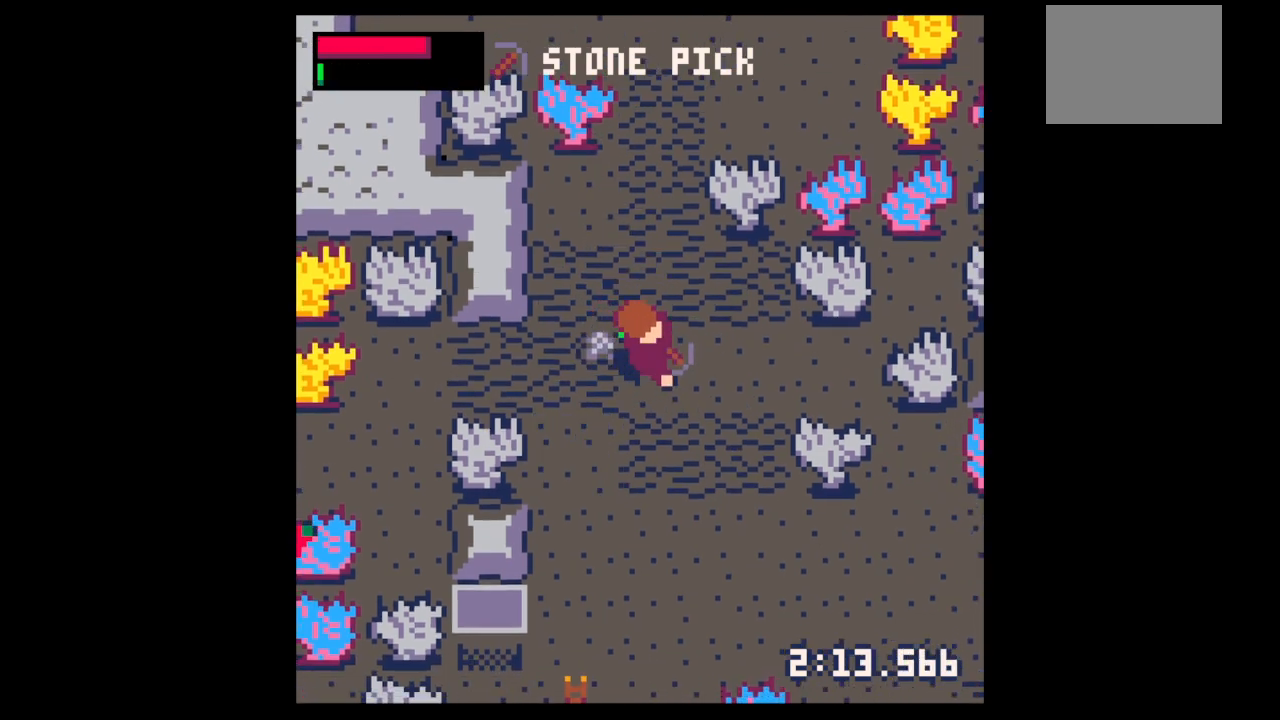
{"keys": ["left", "up"], "events": [[100, "x", "up"], [133, "up", "down"], [233, "left", "down"], [233, "right", "up"], [267, "up", "up"], [433, "up", "down"]]}
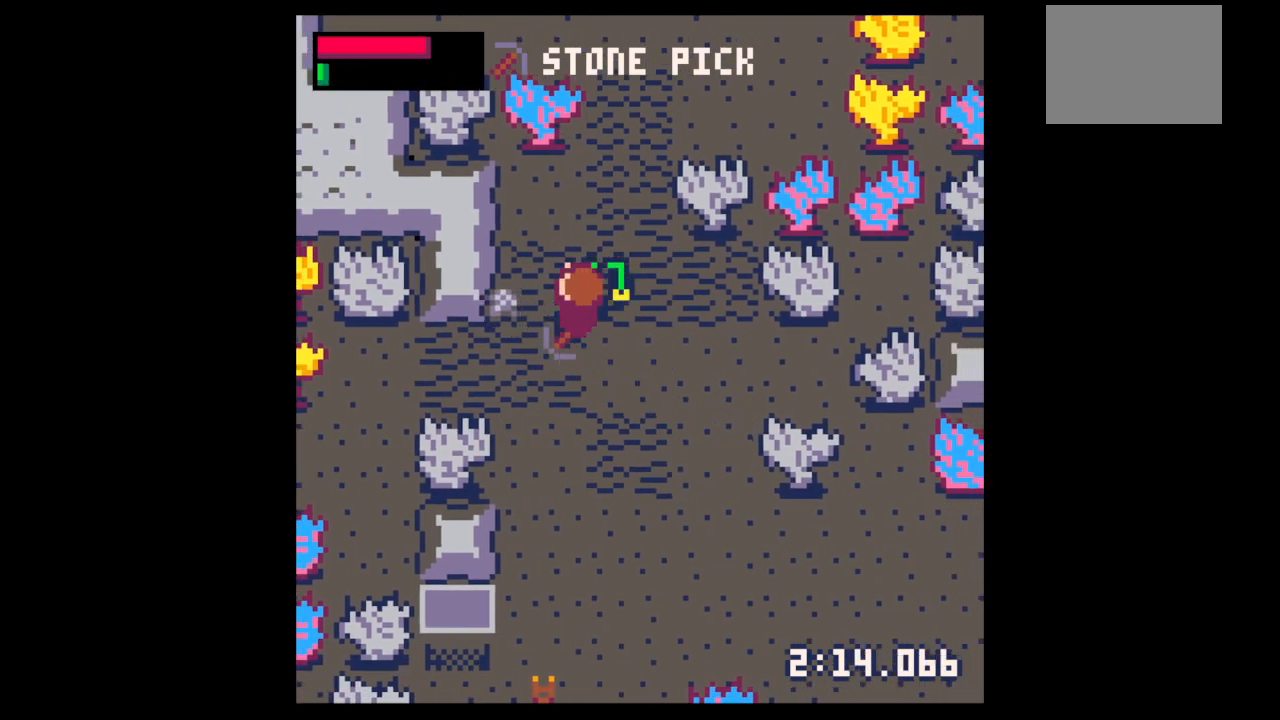
{"keys": ["down"], "events": [[100, "up", "up"], [367, "down", "down"], [400, "left", "up"]]}
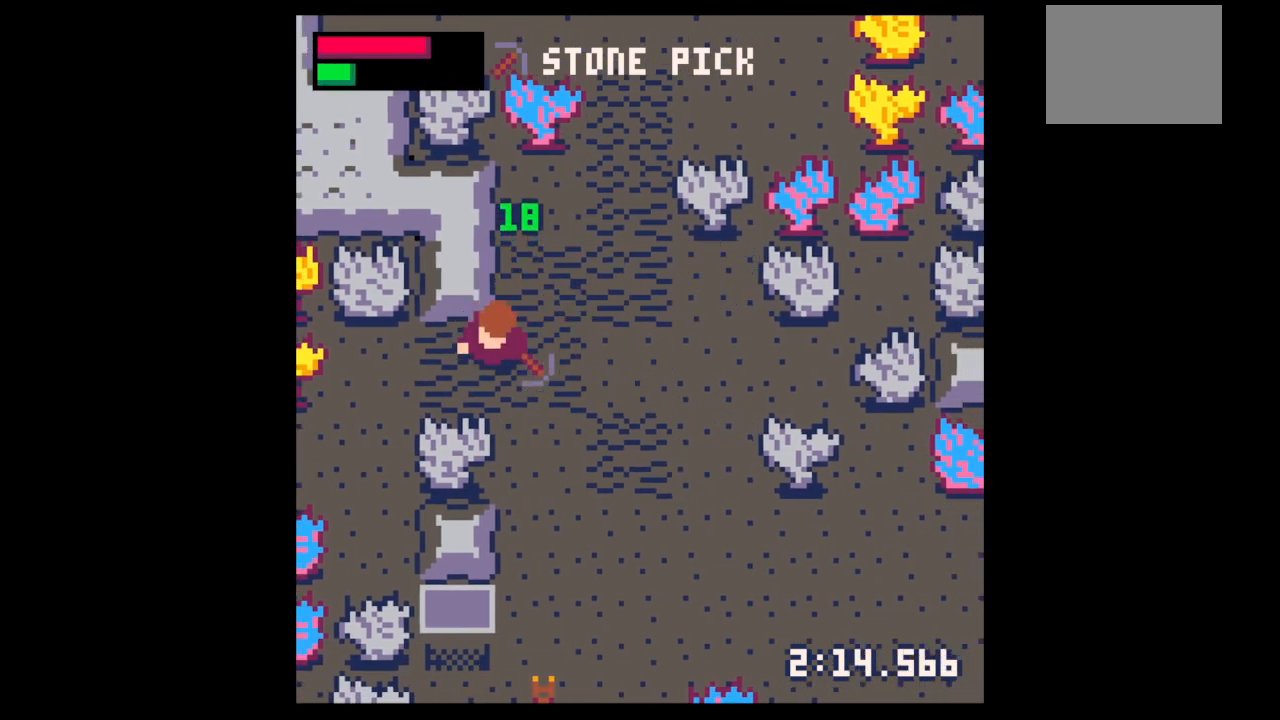
{"keys": ["down", "x"], "events": [[33, "left", "down"], [167, "left", "up"], [233, "x", "down"]]}
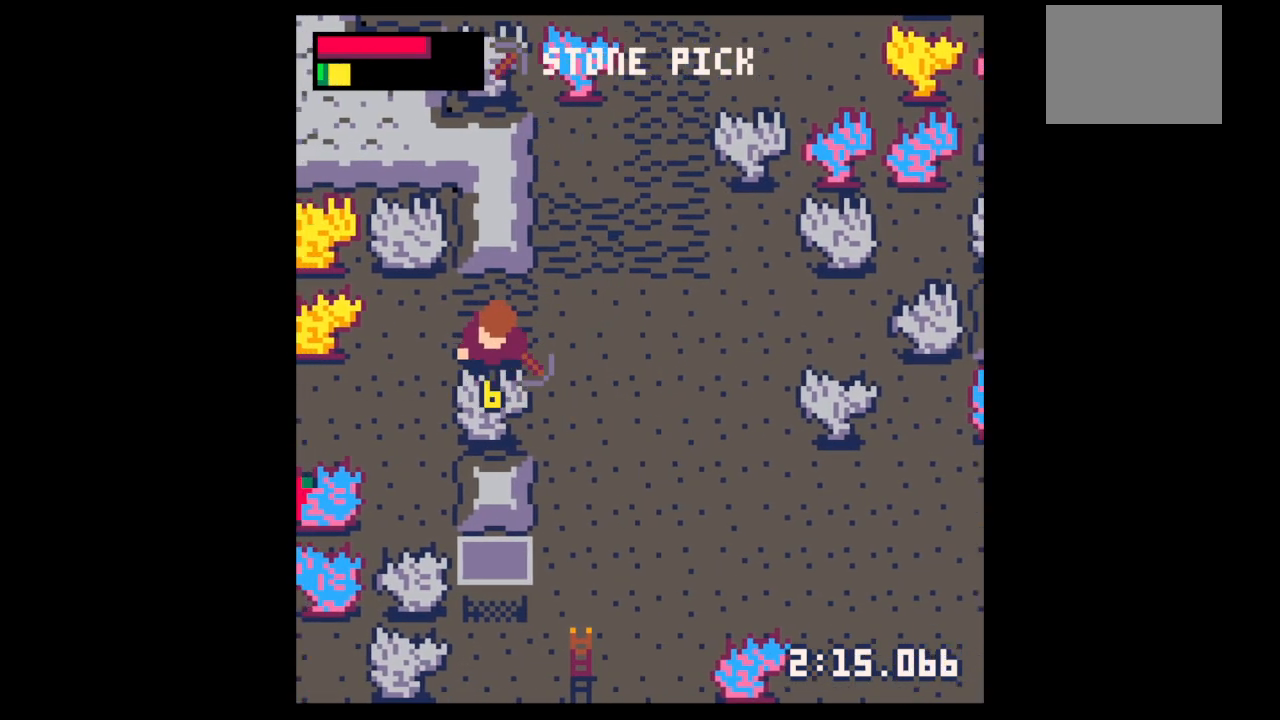
{"keys": ["down", "x"], "events": []}
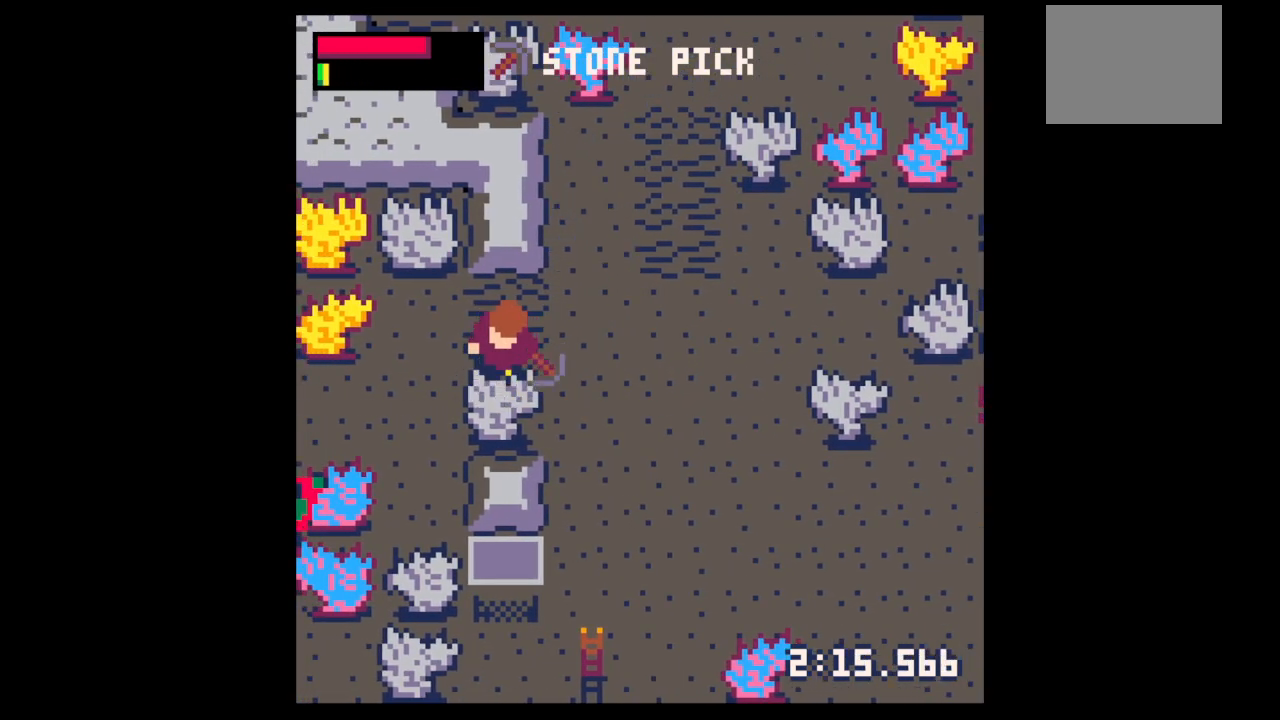
{"keys": ["down", "x"], "events": []}
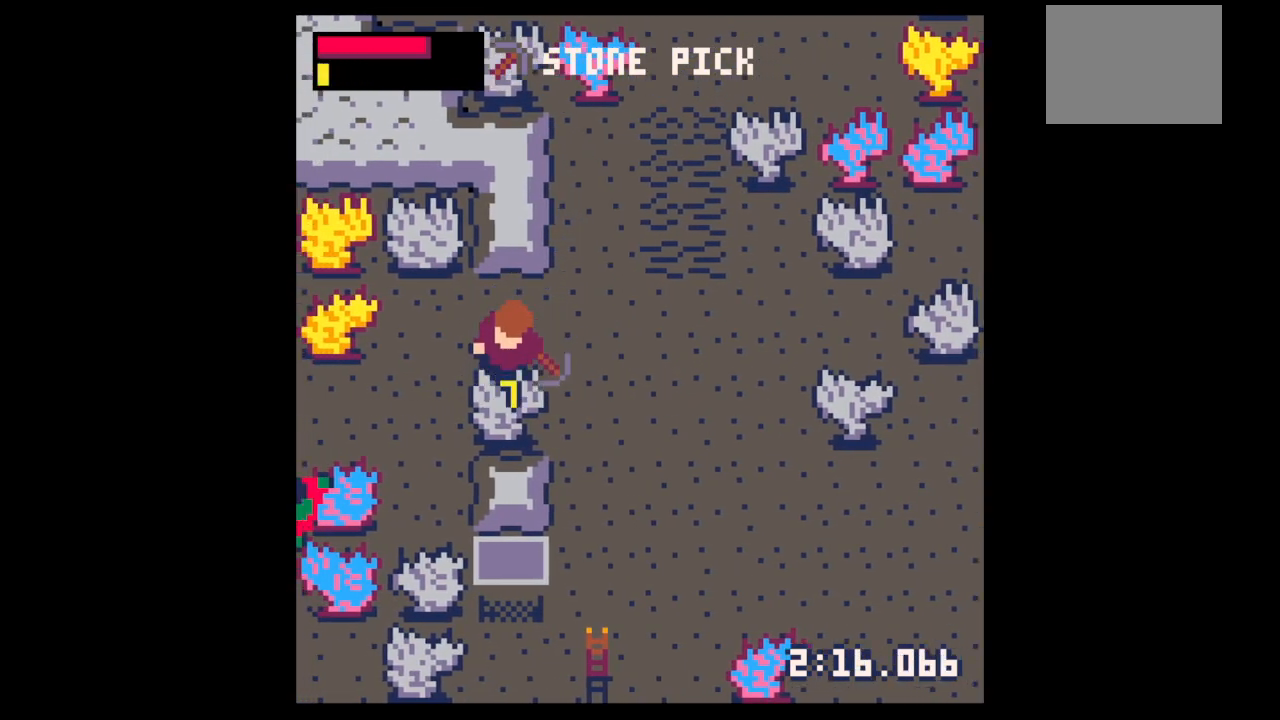
{"keys": ["down", "x"], "events": []}
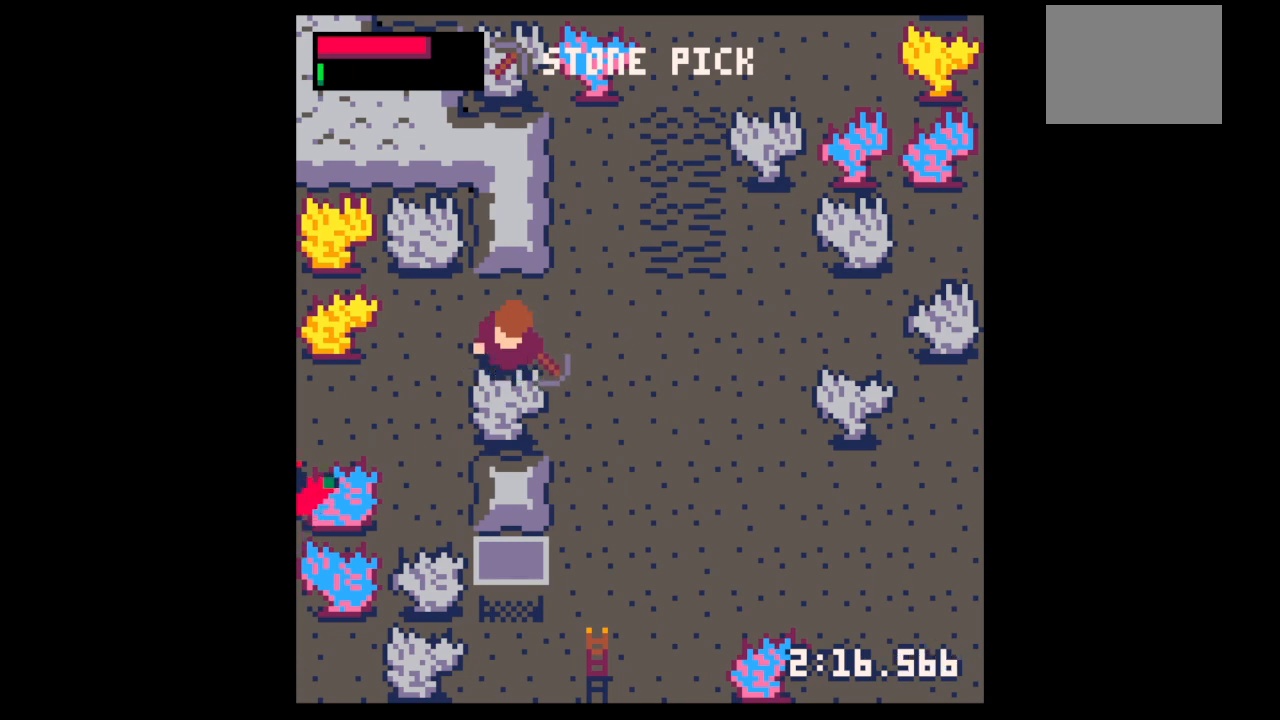
{"keys": ["down", "x"], "events": []}
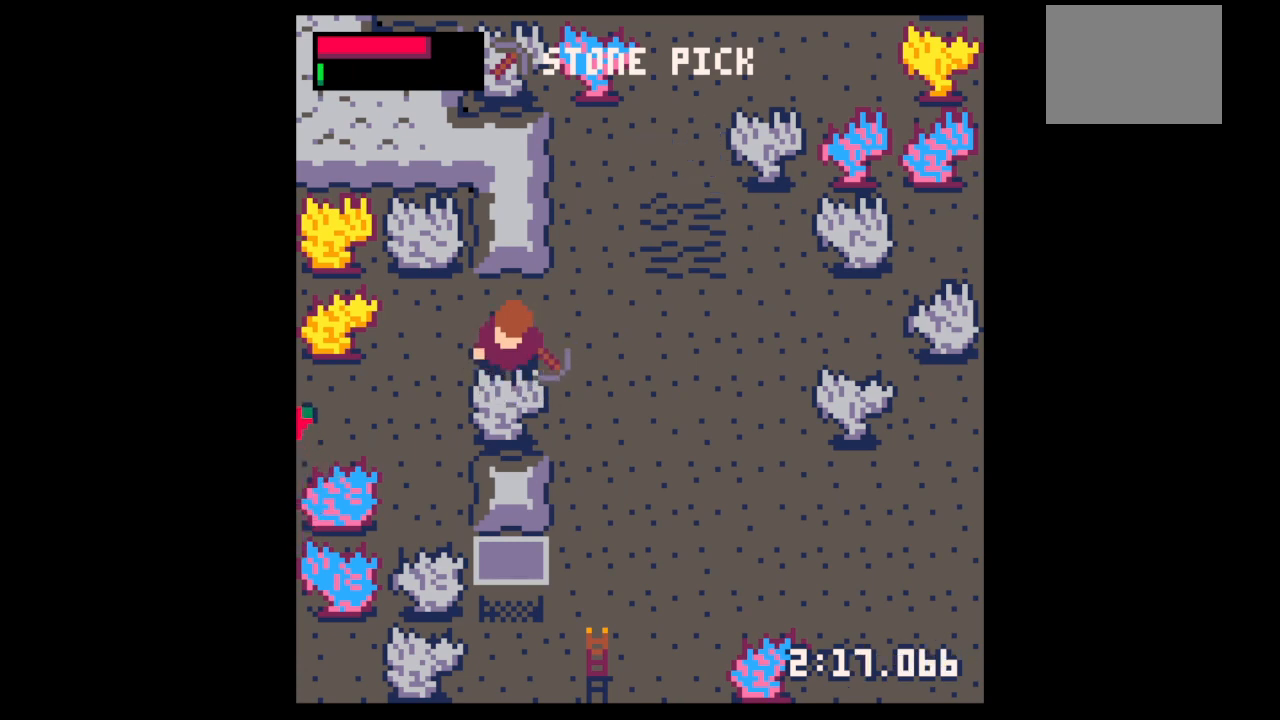
{"keys": ["down", "left"], "events": [[333, "left", "down"], [333, "x", "up"]]}
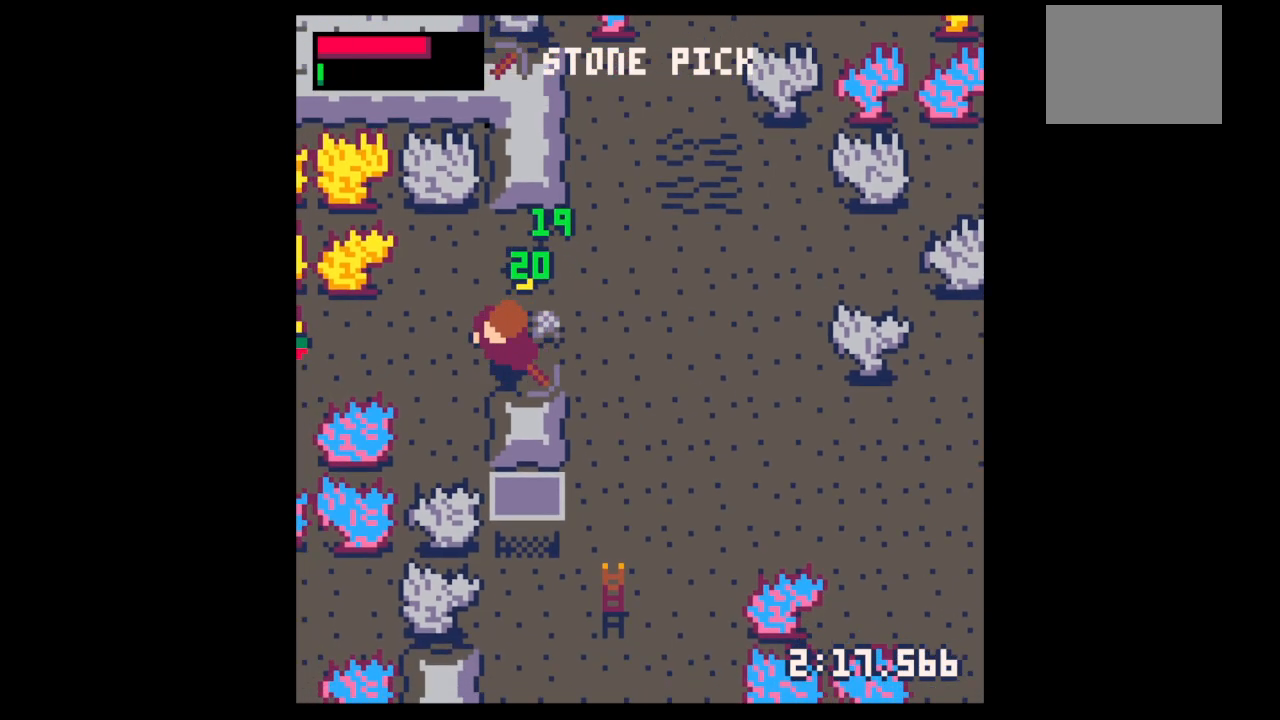
{"keys": ["up"], "events": [[133, "left", "up"], [133, "right", "down"], [167, "down", "up"], [300, "up", "down"], [367, "right", "up"]]}
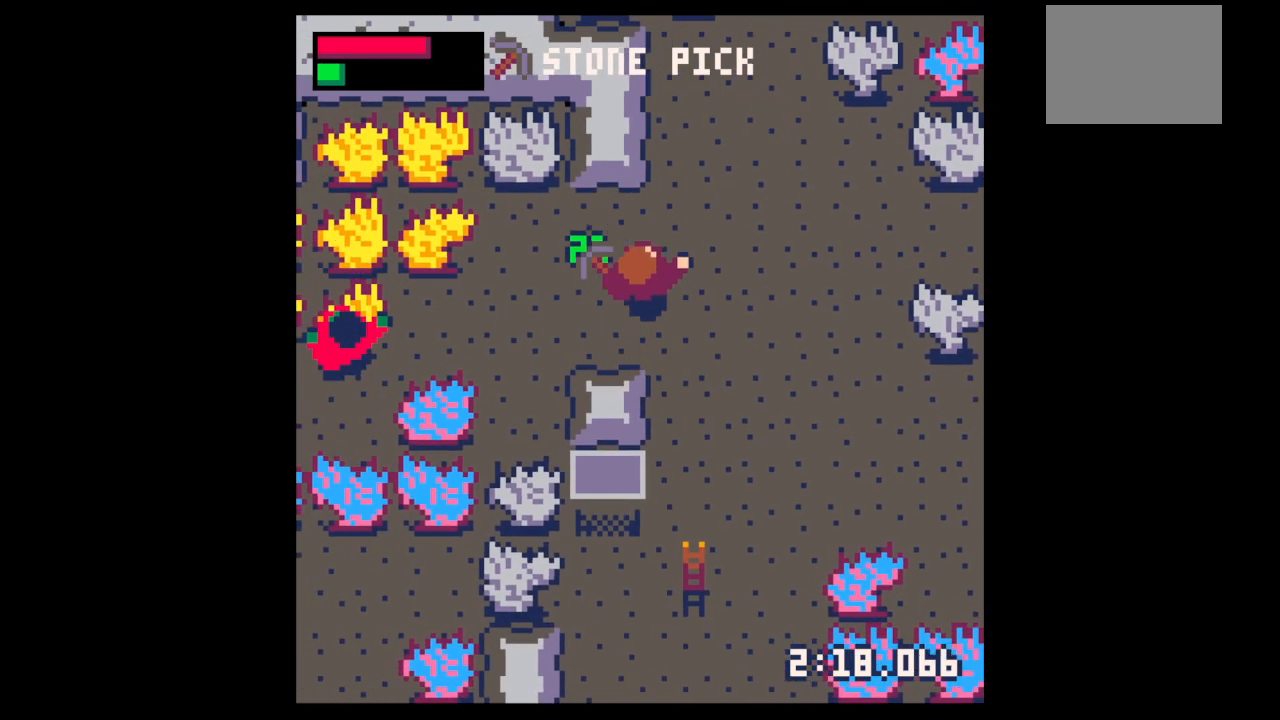
{"keys": ["down", "right"], "events": [[100, "down", "down"], [100, "up", "up"], [133, "right", "down"]]}
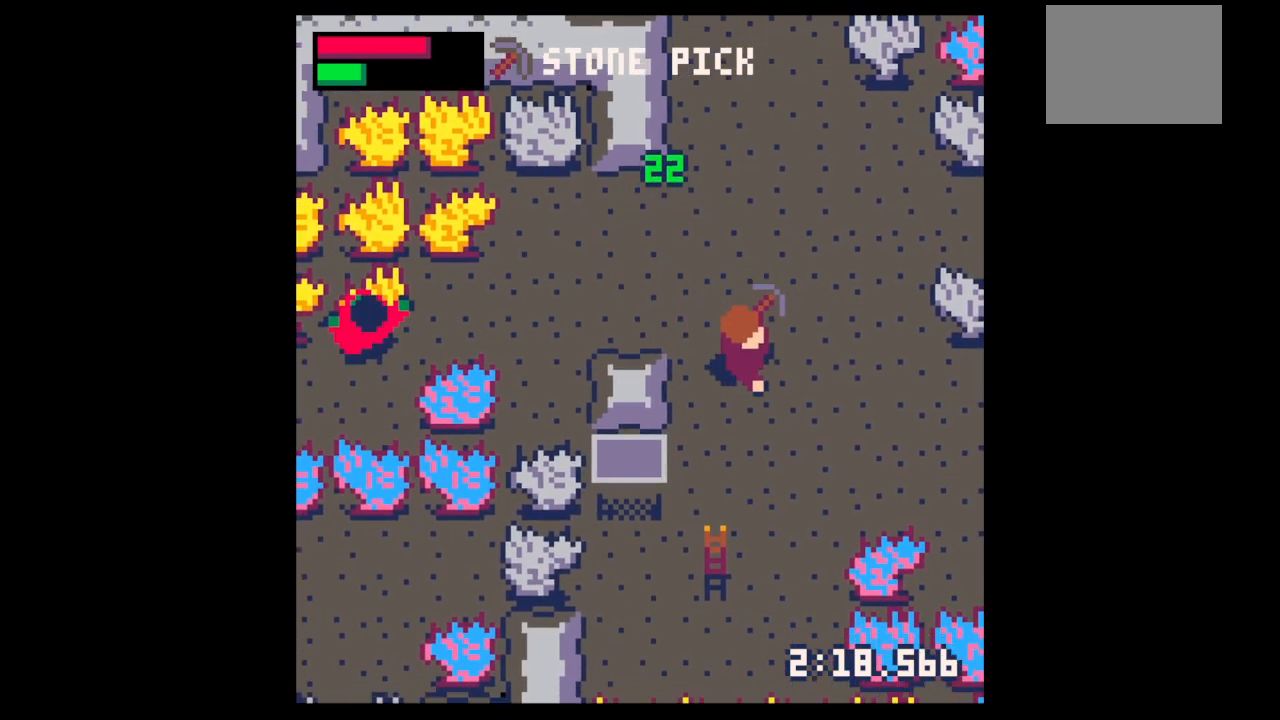
{"keys": ["down", "right"], "events": [[167, "right", "up"], [400, "right", "down"]]}
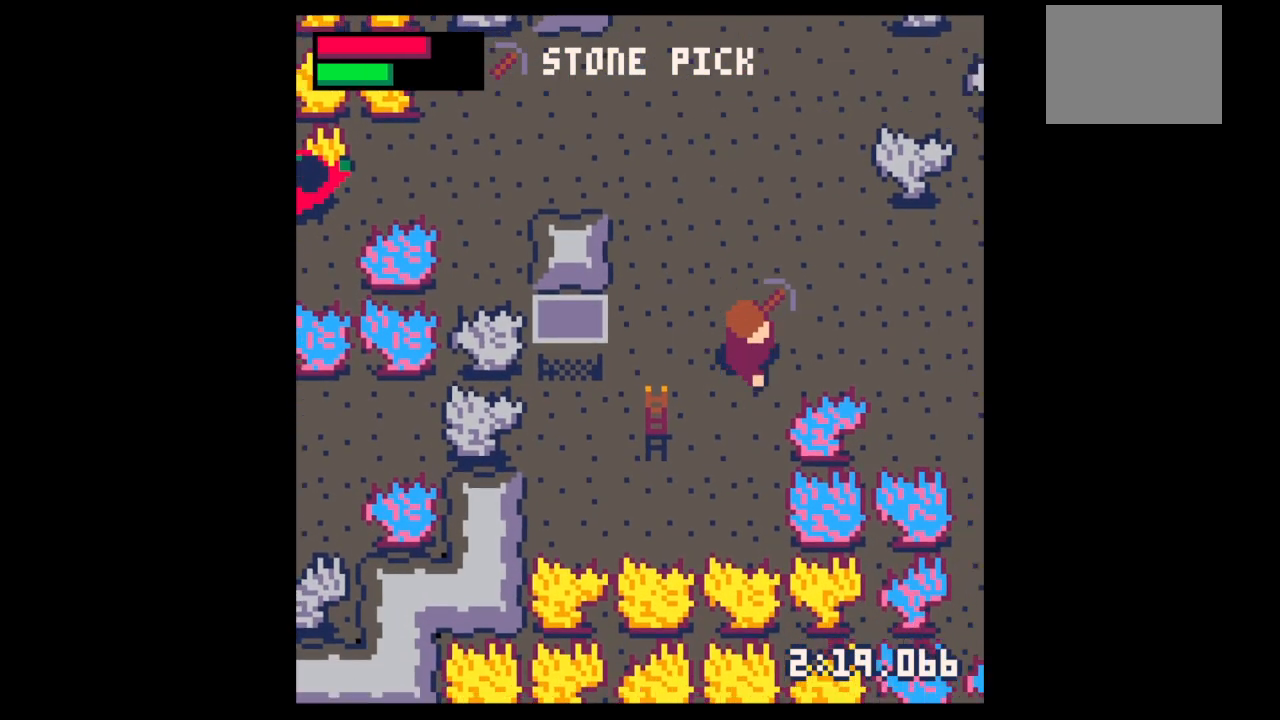
{"keys": ["right", "x"], "events": [[33, "right", "up"], [67, "right", "down"], [233, "x", "down"], [300, "down", "up"]]}
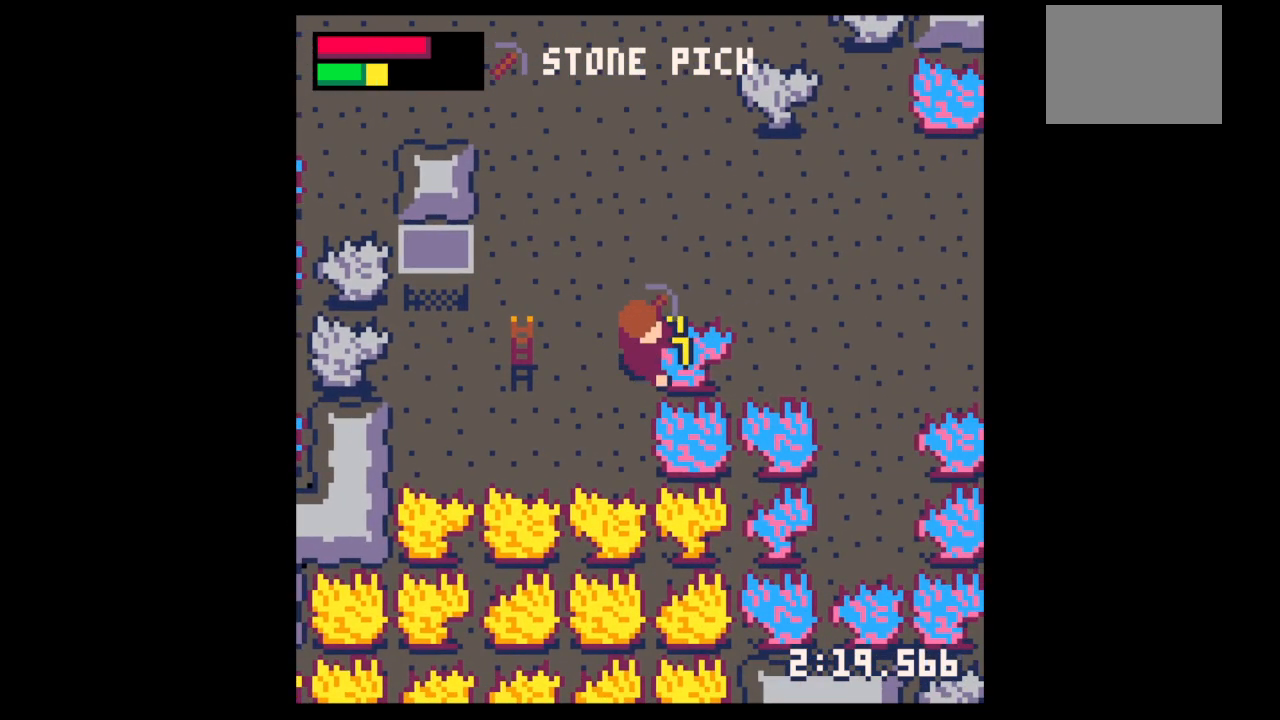
{"keys": ["x"], "events": [[467, "right", "up"]]}
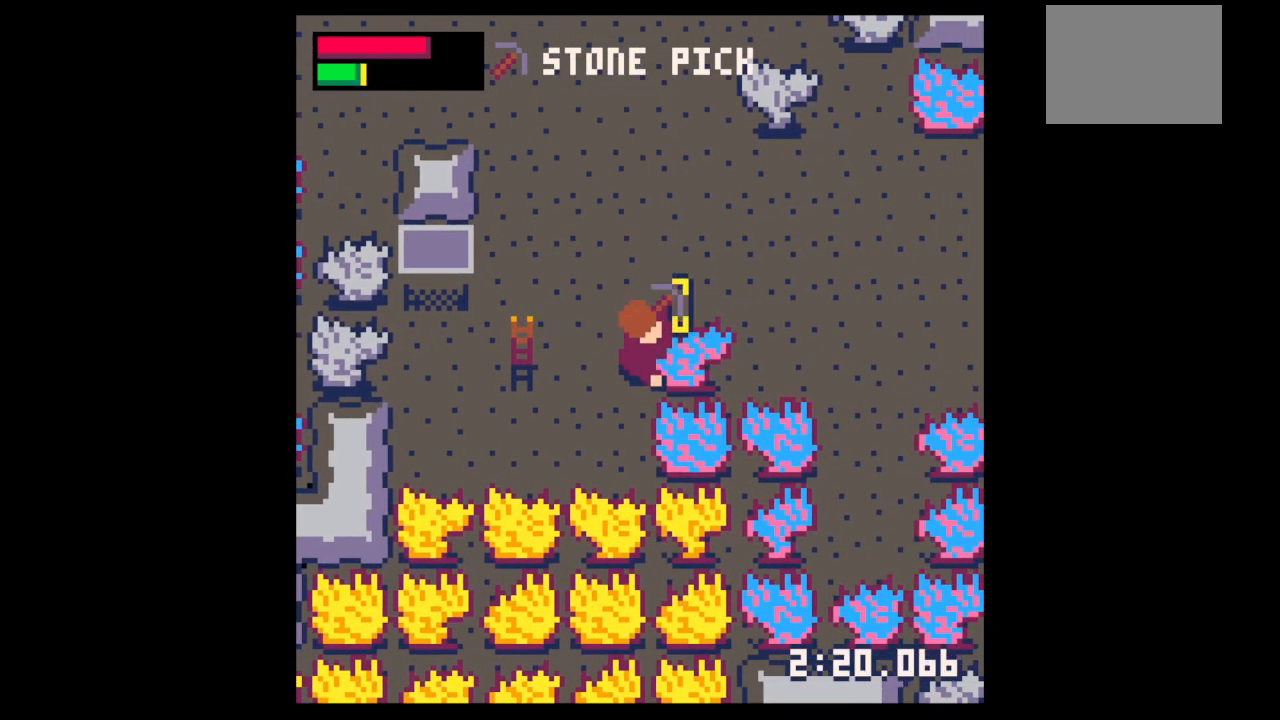
{"keys": ["x"], "events": []}
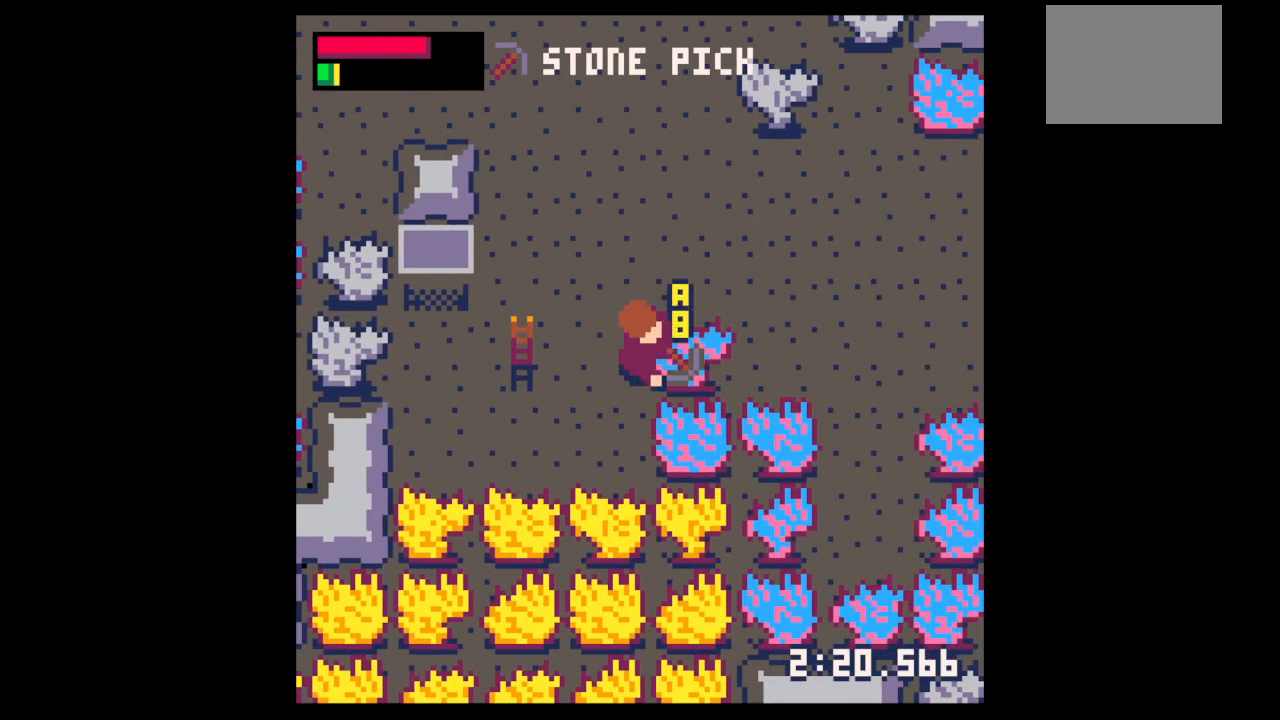
{"keys": [], "events": [[500, "x", "up"]]}
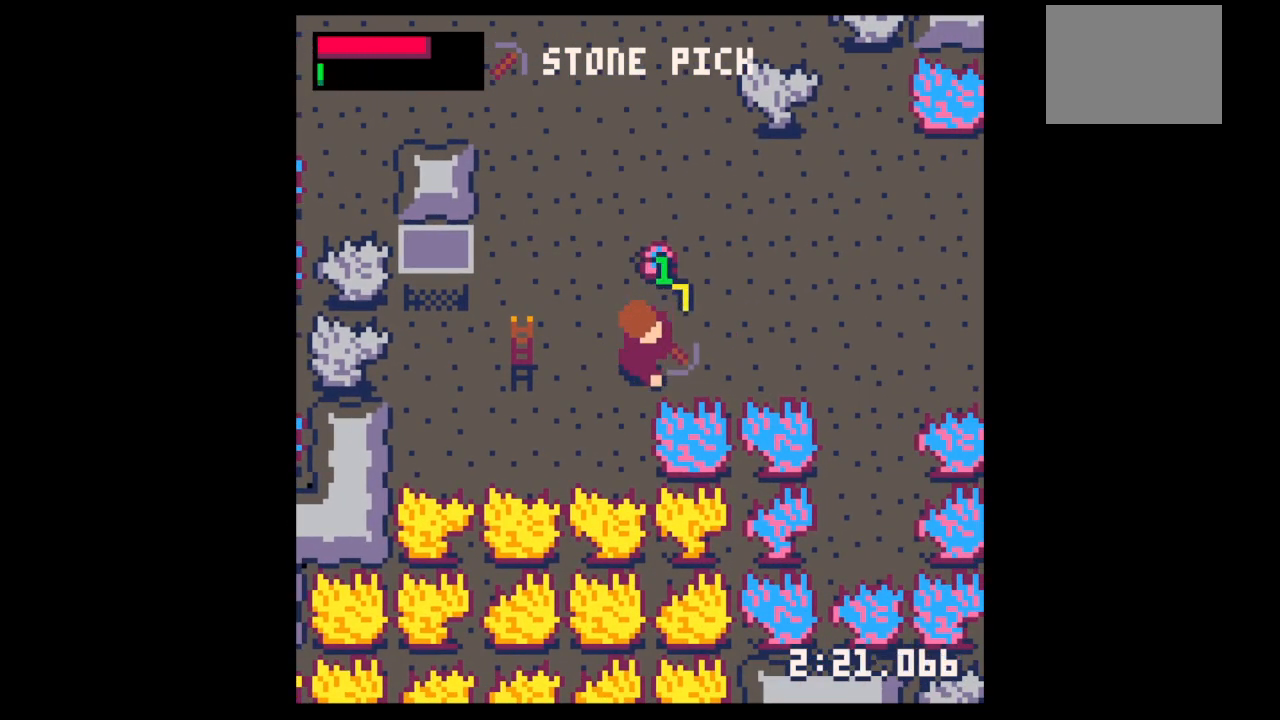
{"keys": ["up"], "events": [[100, "up", "down"]]}
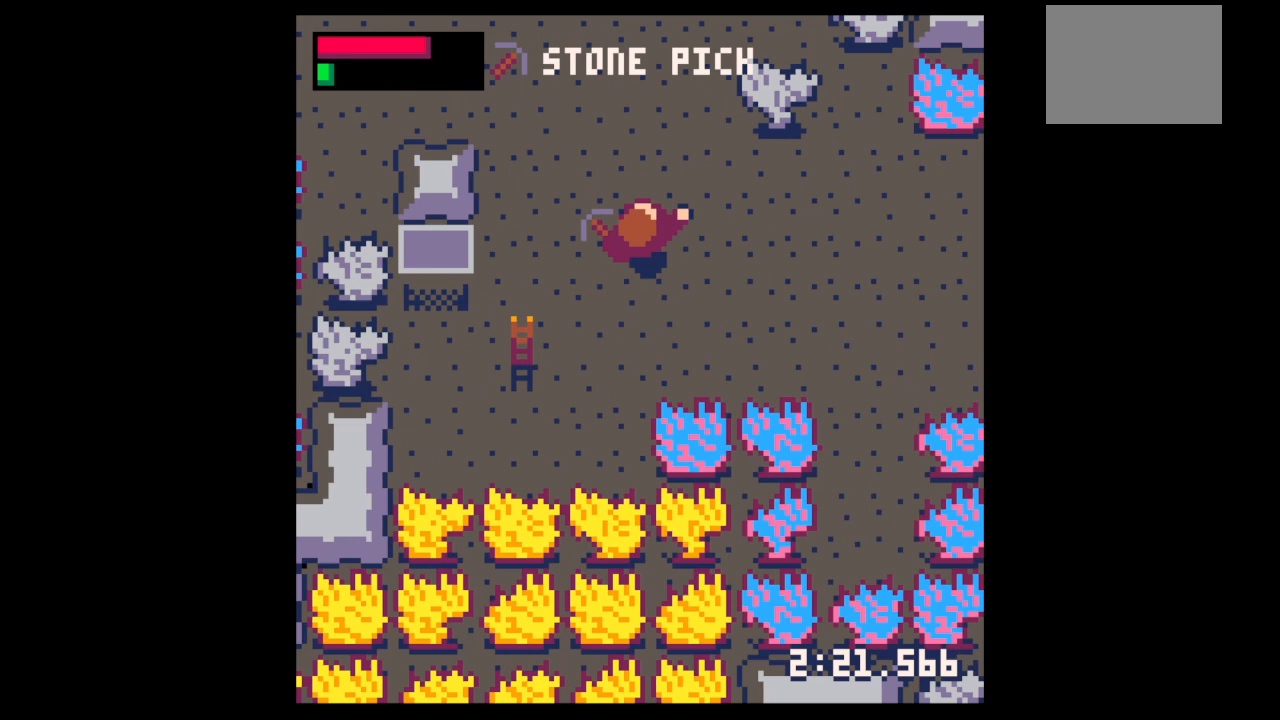
{"keys": ["down"], "events": [[100, "down", "down"], [100, "up", "up"], [167, "right", "down"], [300, "right", "up"]]}
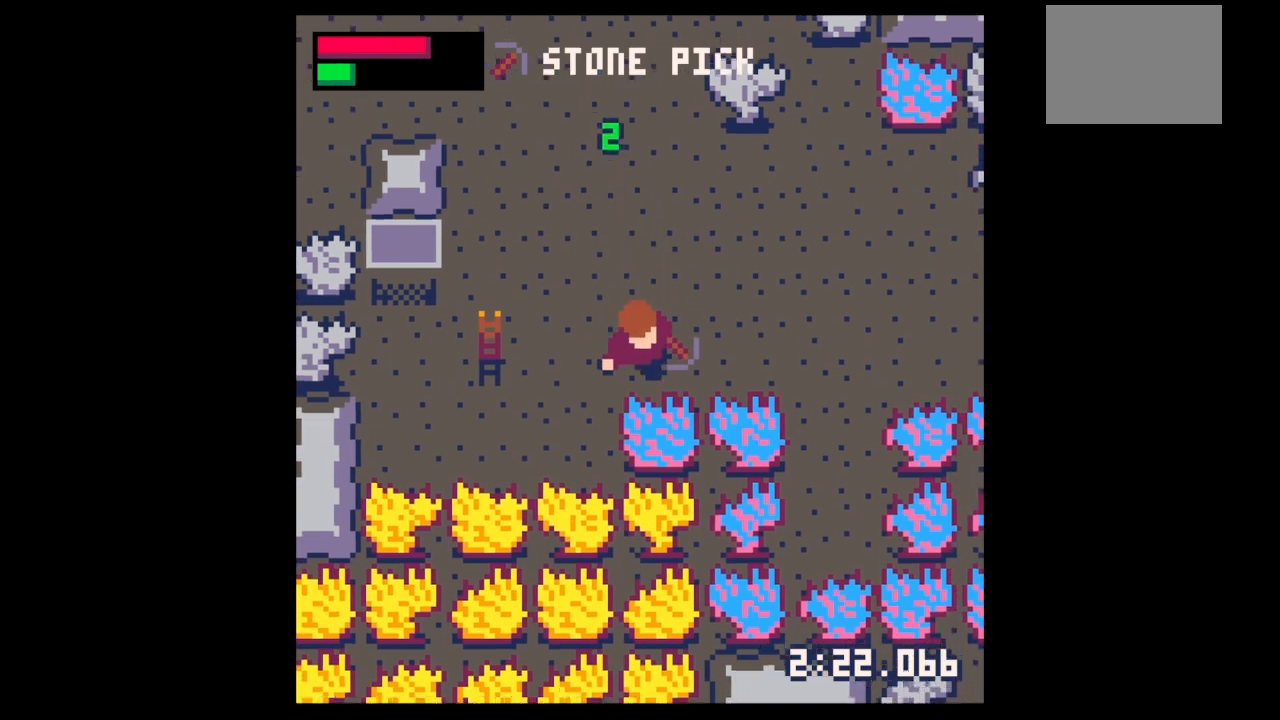
{"keys": ["x"], "events": [[33, "x", "down"], [133, "down", "up"]]}
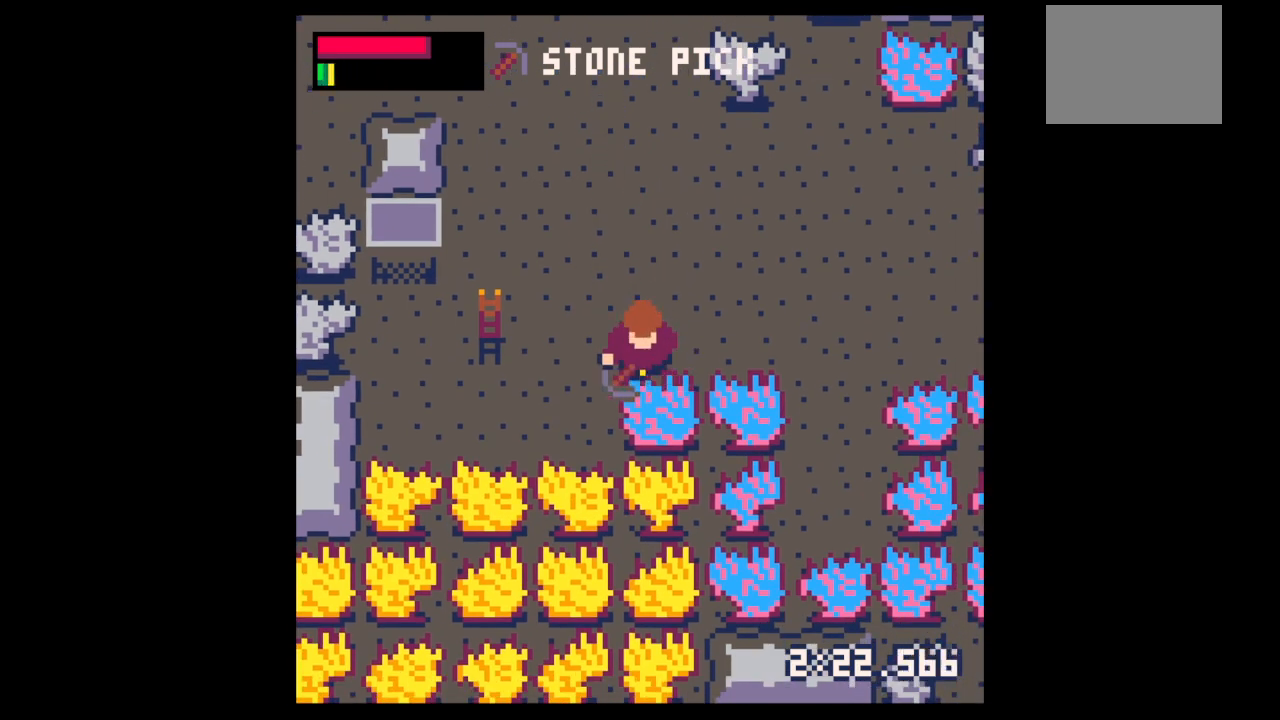
{"keys": ["x"], "events": []}
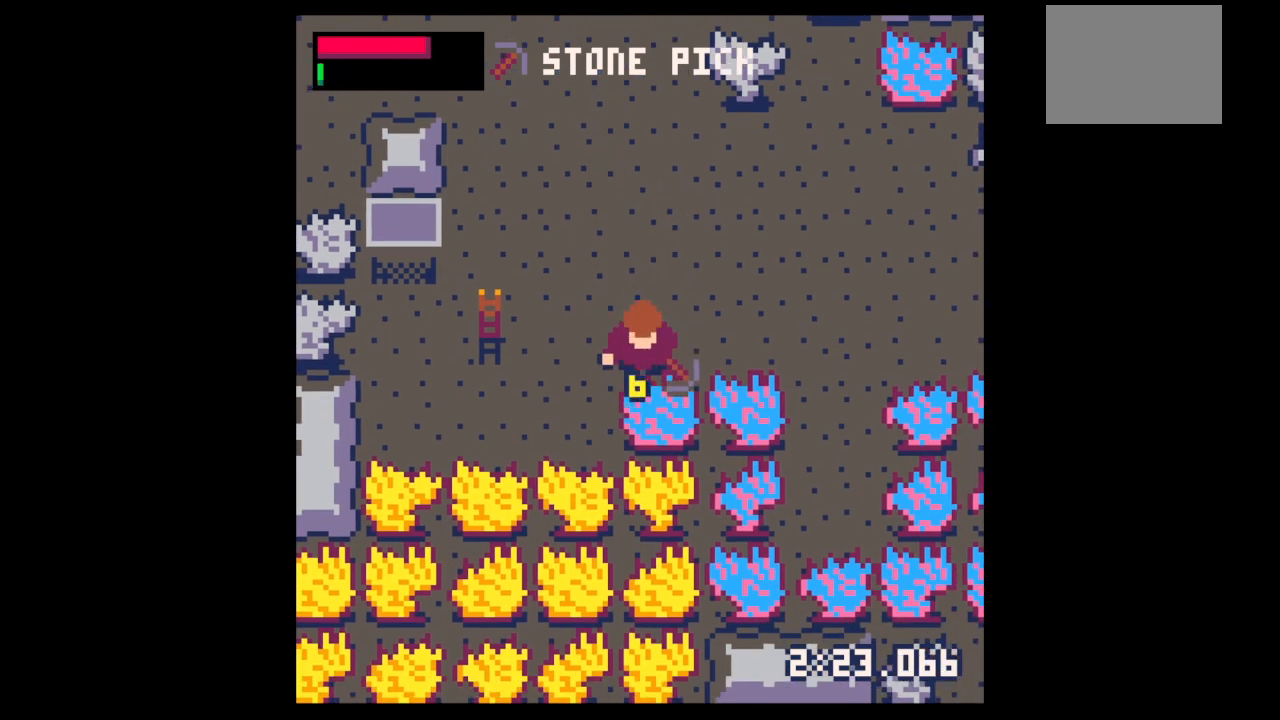
{"keys": ["x"], "events": []}